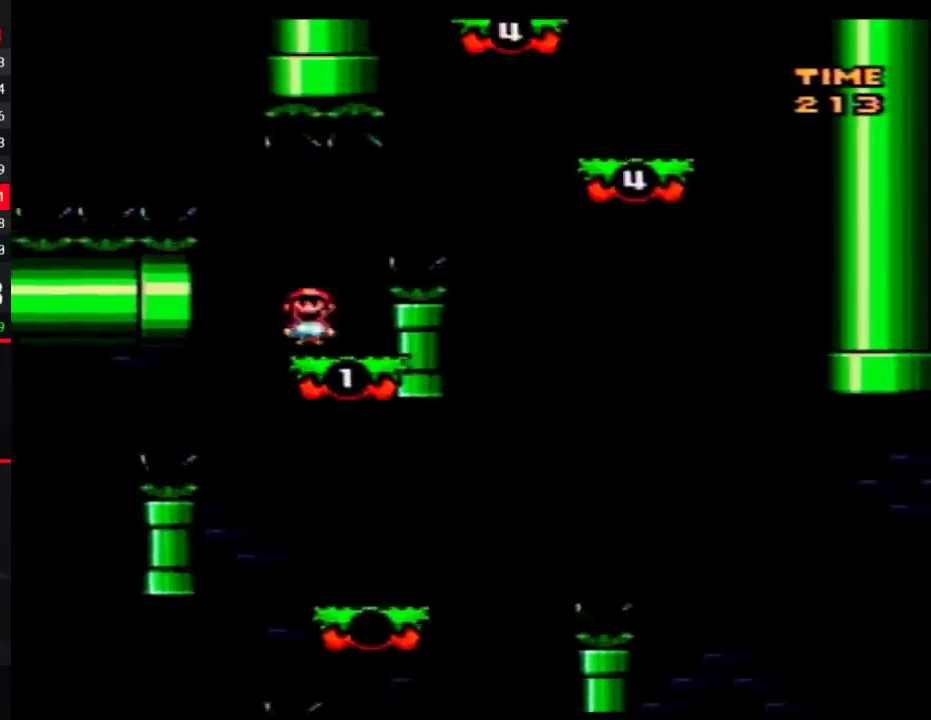
Gameplay with a controller (Nintendo layout); each line is a JSON object with the inputs held at the frame after it. "events" lists button and stick changes between this image and that frame as [ms after this image, input, new state], when the widget could be followed in between. Not read: B L3 R3.
{"buttons": ["Y", "DPAD_LEFT"], "events": [[217, "A", "up"], [400, "DPAD_LEFT", "down"], [400, "DPAD_RIGHT", "up"]]}
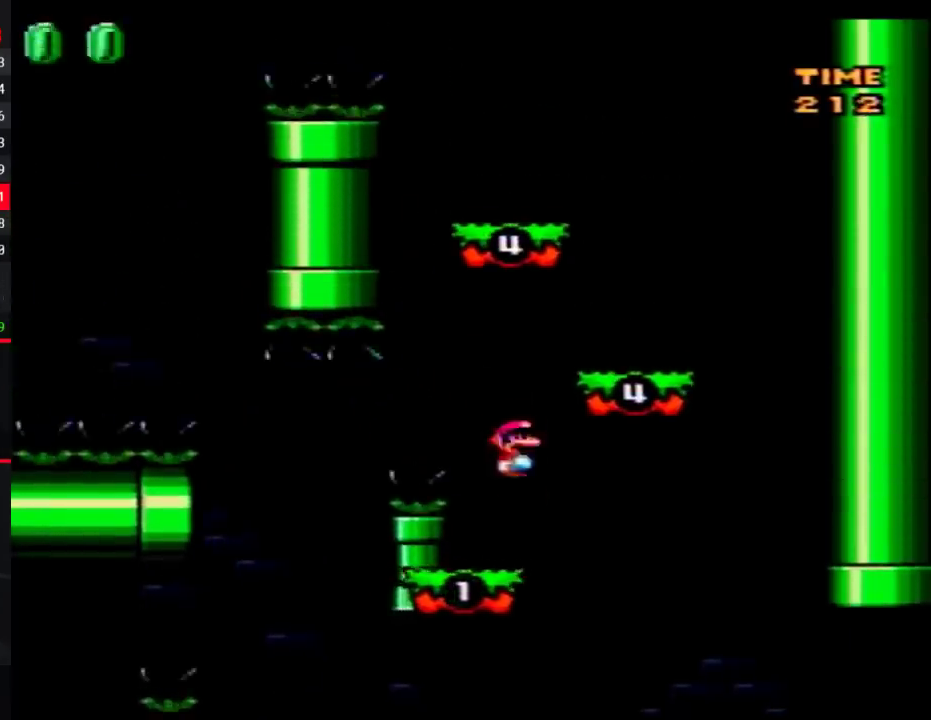
{"buttons": ["Y", "DPAD_LEFT"], "events": [[50, "DPAD_LEFT", "up"], [83, "DPAD_RIGHT", "down"], [400, "DPAD_RIGHT", "up"], [433, "DPAD_LEFT", "down"]]}
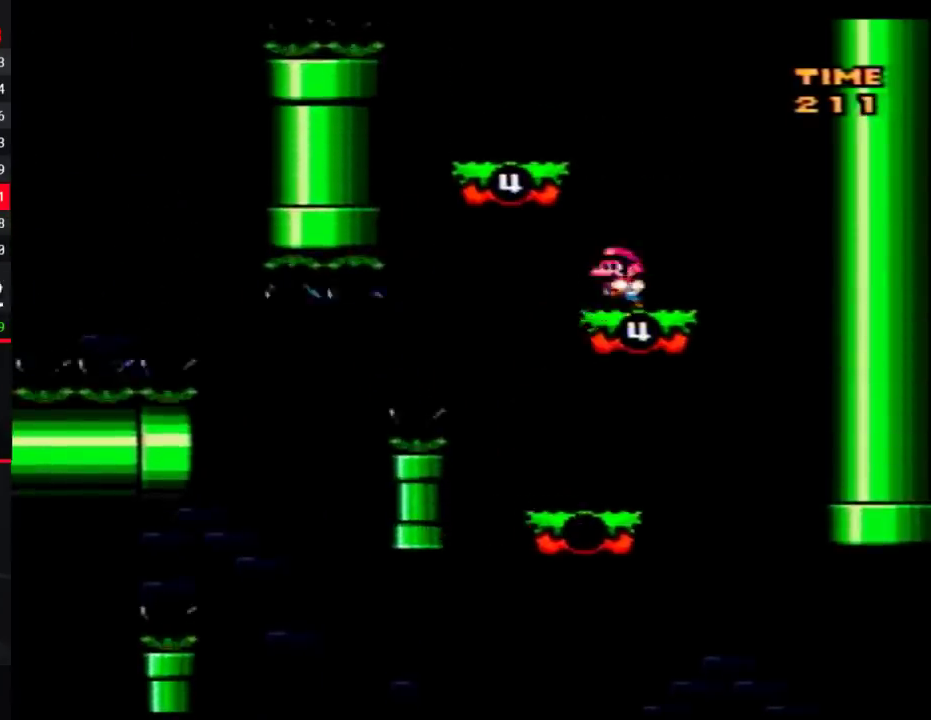
{"buttons": ["Y", "DPAD_RIGHT"], "events": [[50, "DPAD_LEFT", "up"], [183, "DPAD_LEFT", "down"], [400, "DPAD_LEFT", "up"], [433, "DPAD_RIGHT", "down"]]}
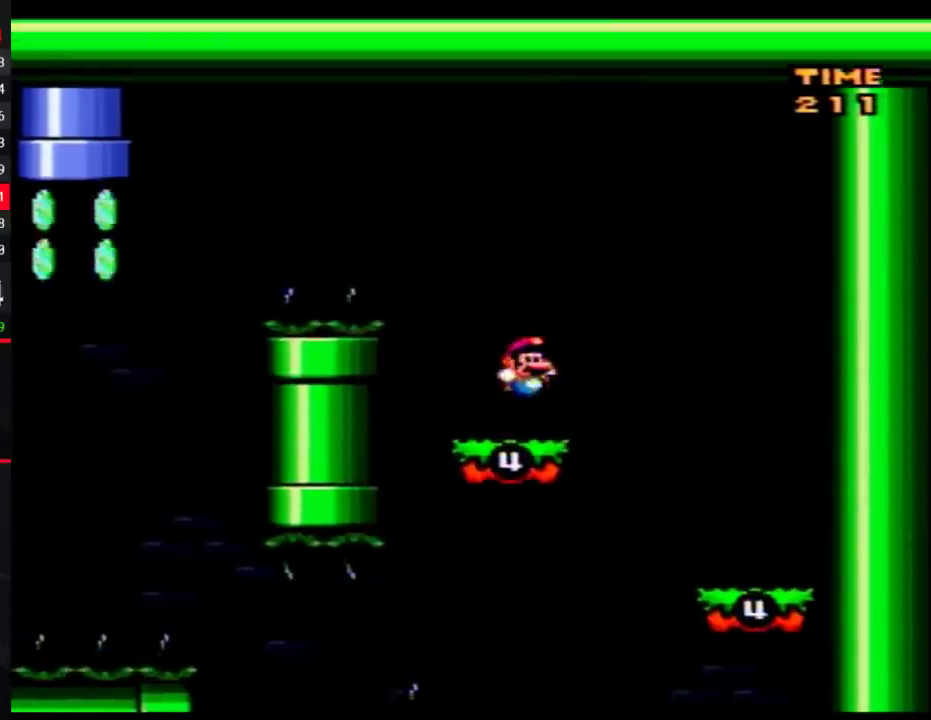
{"buttons": ["Y", "DPAD_LEFT"], "events": [[50, "DPAD_RIGHT", "up"], [117, "DPAD_LEFT", "down"]]}
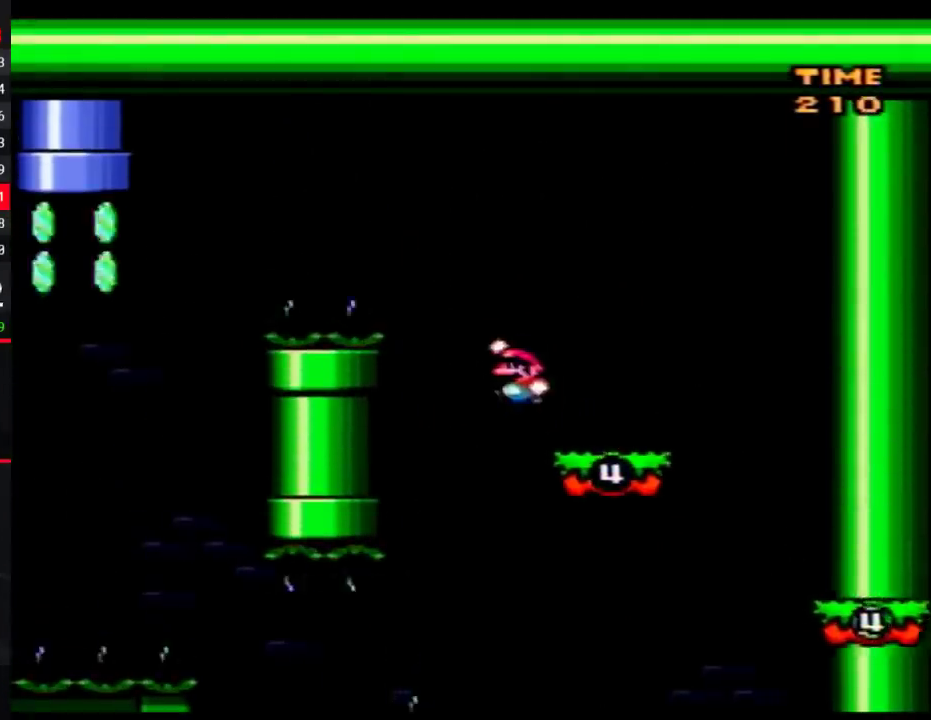
{"buttons": ["Y", "DPAD_LEFT"], "events": []}
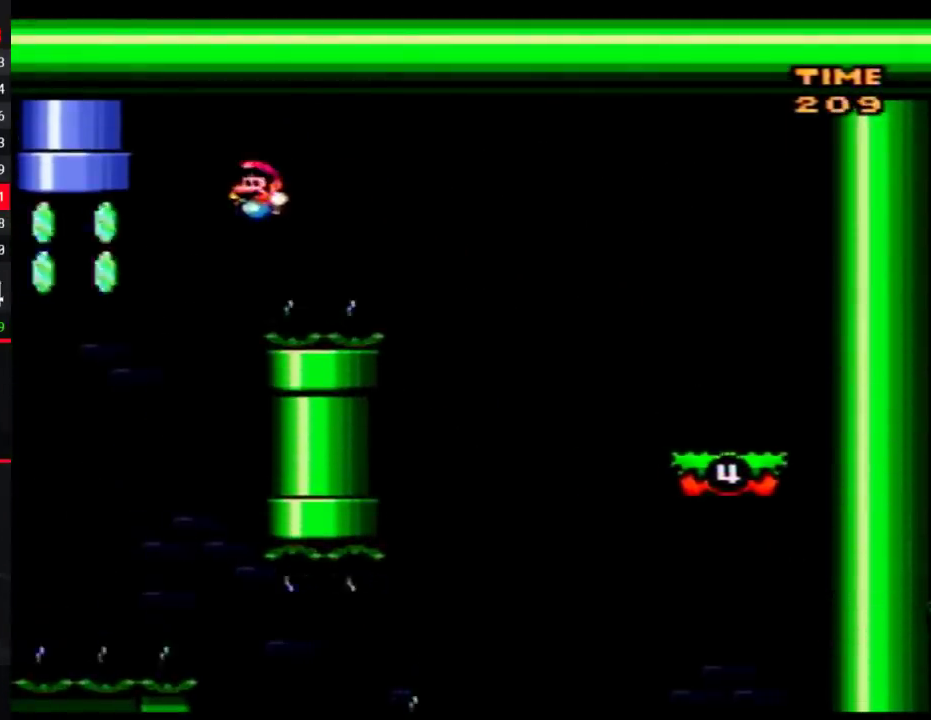
{"buttons": ["Y", "DPAD_RIGHT"], "events": [[300, "DPAD_LEFT", "up"], [300, "DPAD_RIGHT", "down"]]}
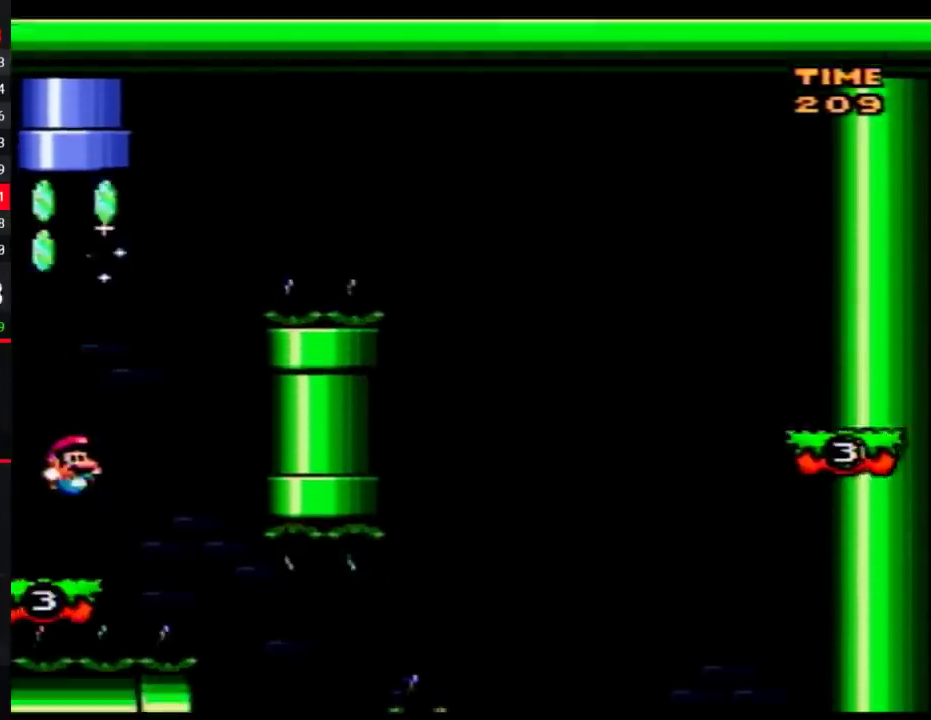
{"buttons": ["Y"], "events": [[17, "DPAD_RIGHT", "up"], [50, "DPAD_LEFT", "down"], [183, "DPAD_LEFT", "up"]]}
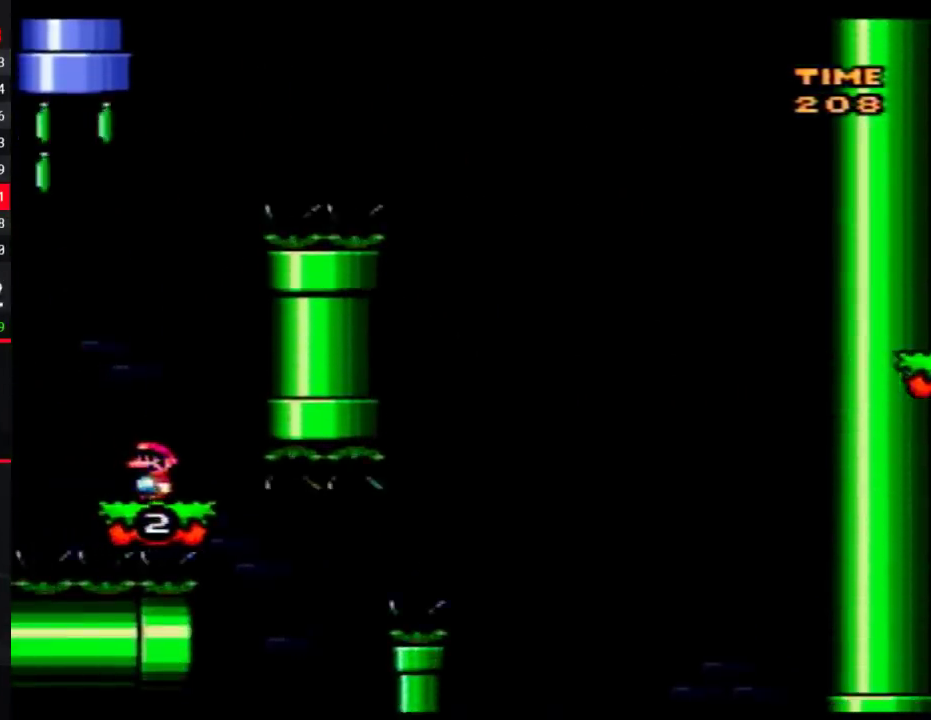
{"buttons": ["Y"], "events": [[150, "DPAD_LEFT", "down"], [333, "DPAD_UP", "down"], [400, "DPAD_UP", "up"], [483, "DPAD_LEFT", "up"]]}
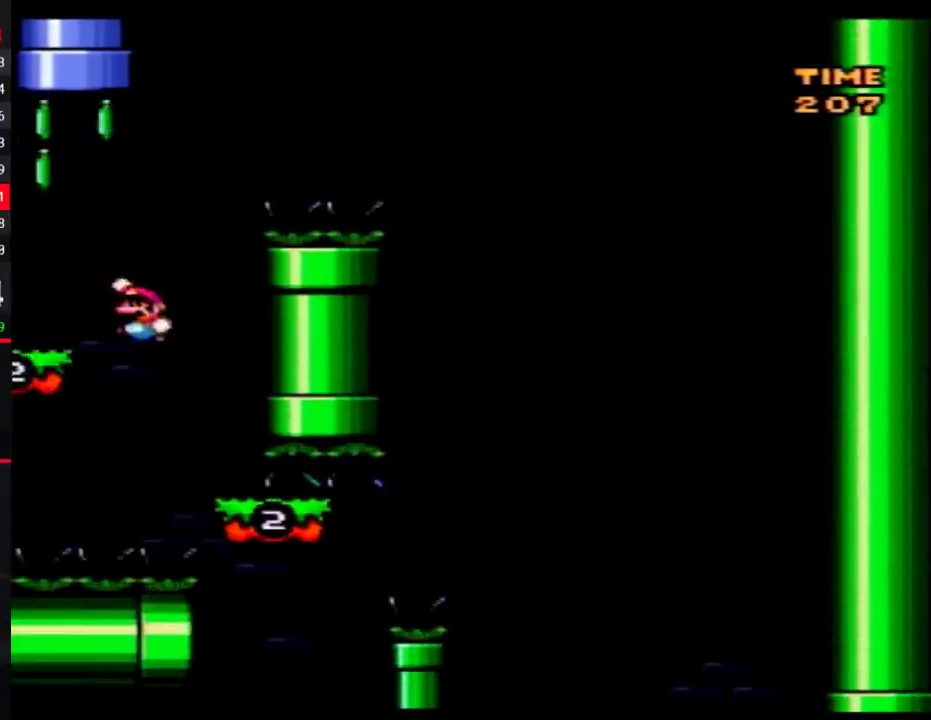
{"buttons": ["Y"], "events": [[50, "DPAD_RIGHT", "down"], [250, "DPAD_RIGHT", "up"], [300, "DPAD_LEFT", "down"], [400, "DPAD_LEFT", "up"]]}
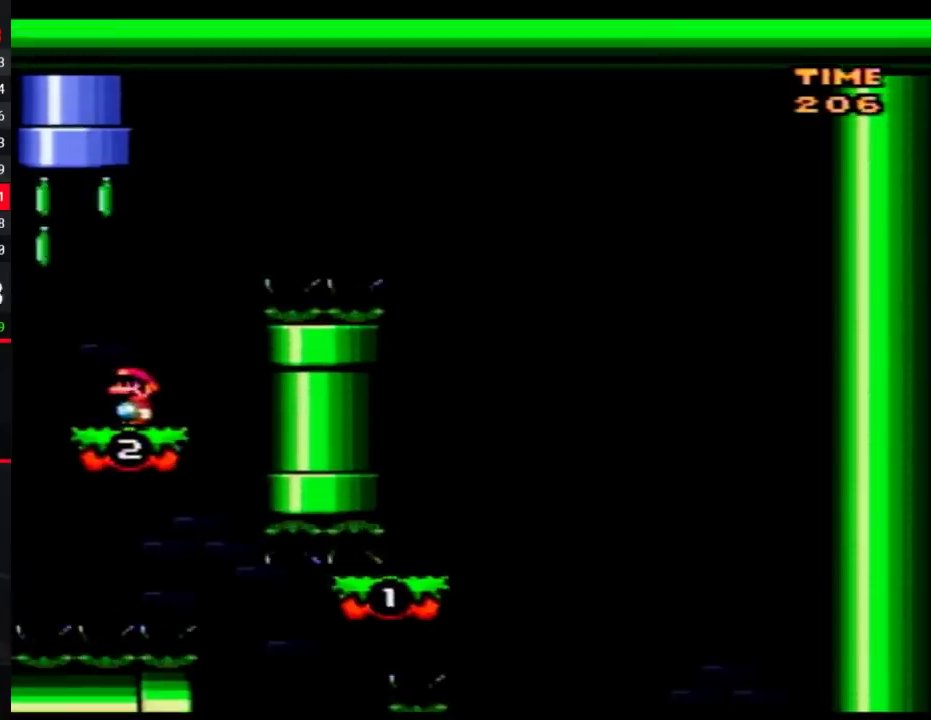
{"buttons": ["Y", "DPAD_UP", "DPAD_LEFT"], "events": [[117, "DPAD_LEFT", "down"], [333, "DPAD_UP", "down"]]}
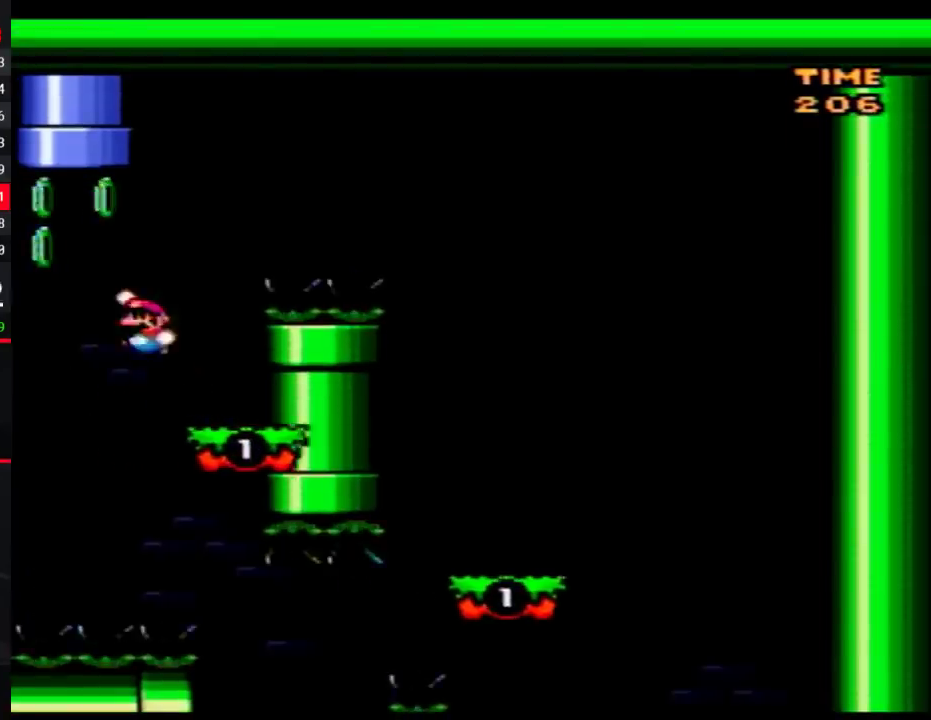
{"buttons": ["Y", "DPAD_UP"], "events": [[50, "DPAD_LEFT", "up"], [83, "DPAD_RIGHT", "down"], [433, "DPAD_RIGHT", "up"]]}
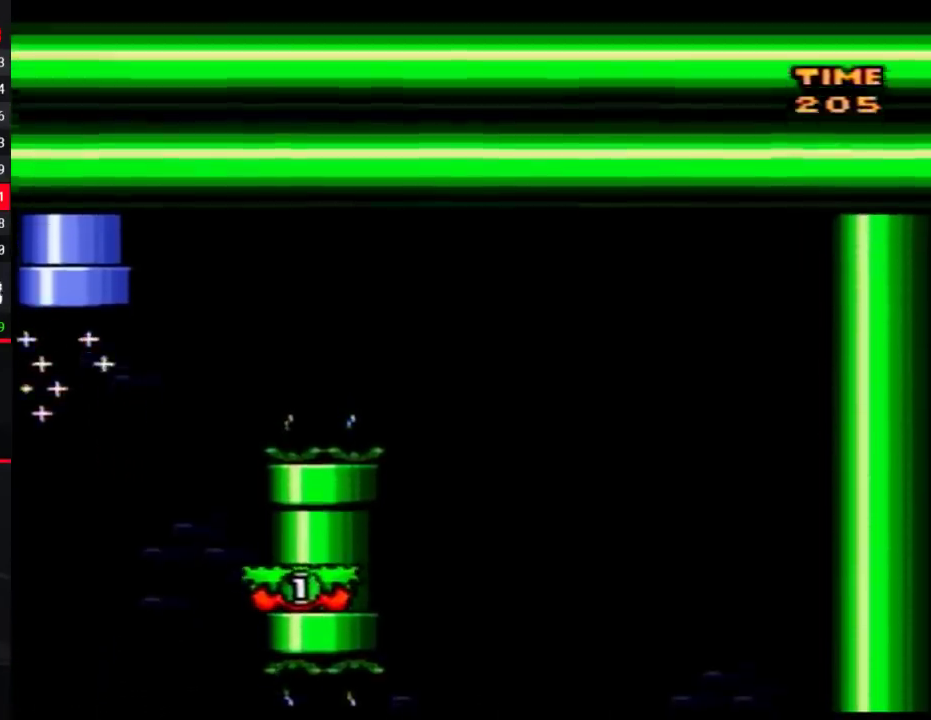
{"buttons": ["Y"], "events": [[83, "DPAD_UP", "up"]]}
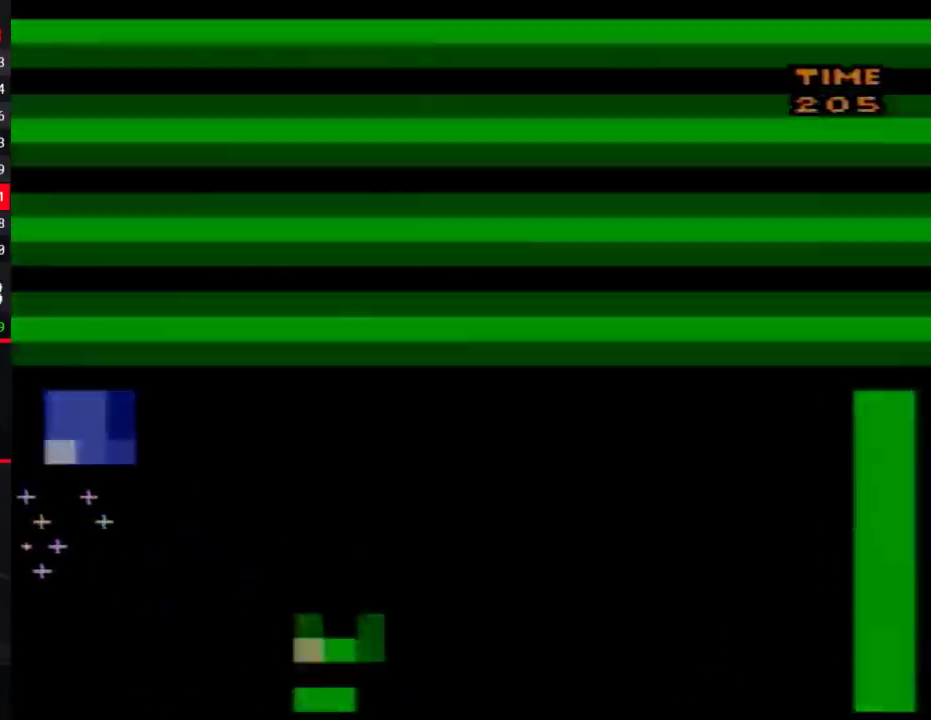
{"buttons": ["Y"], "events": []}
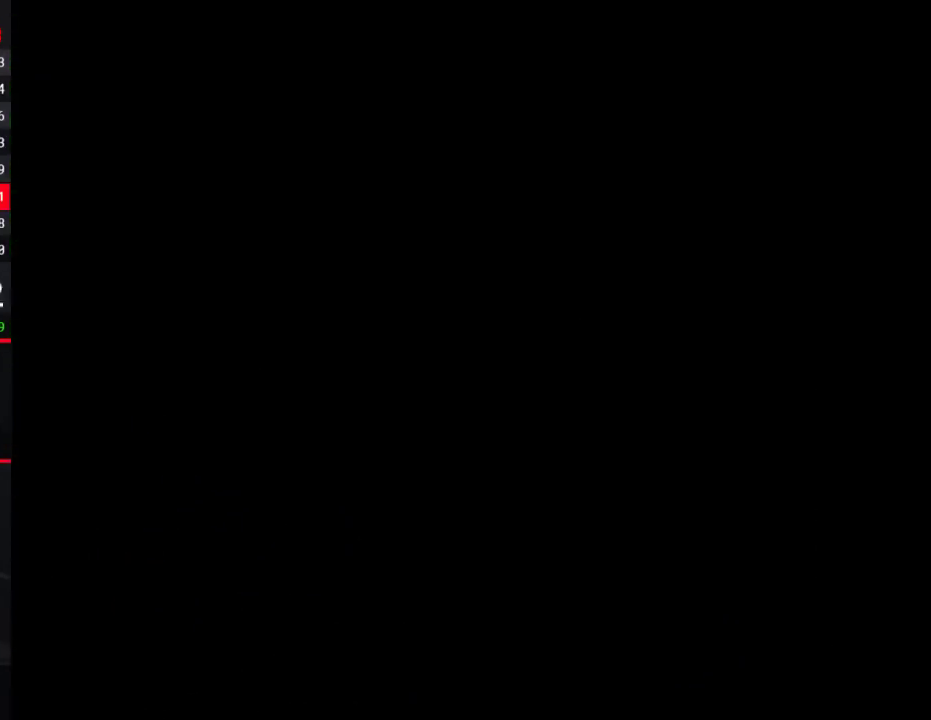
{"buttons": ["Y"], "events": []}
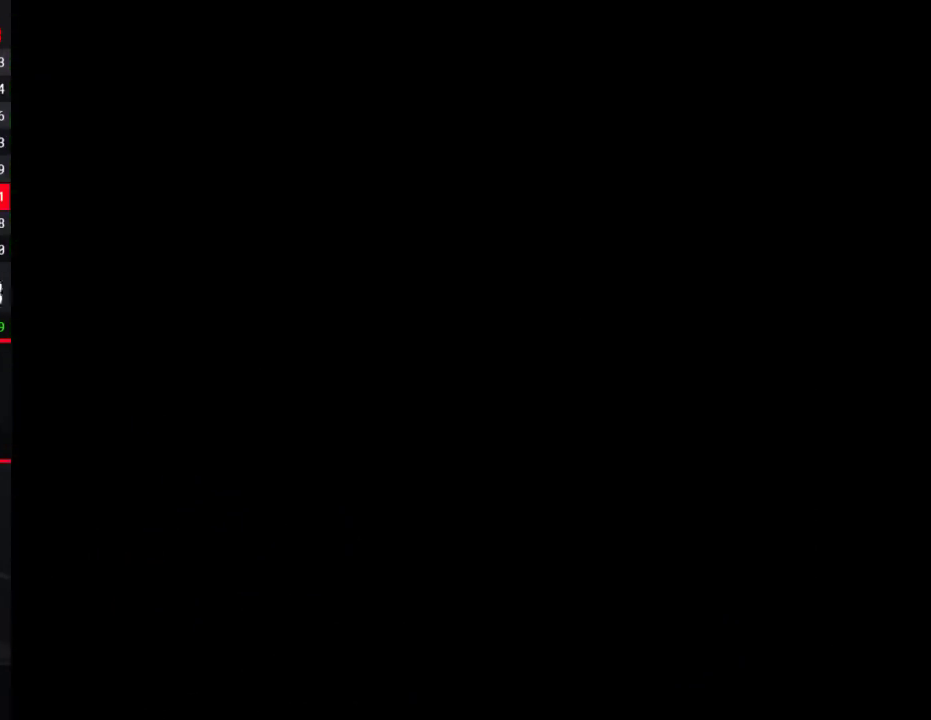
{"buttons": ["Y"], "events": []}
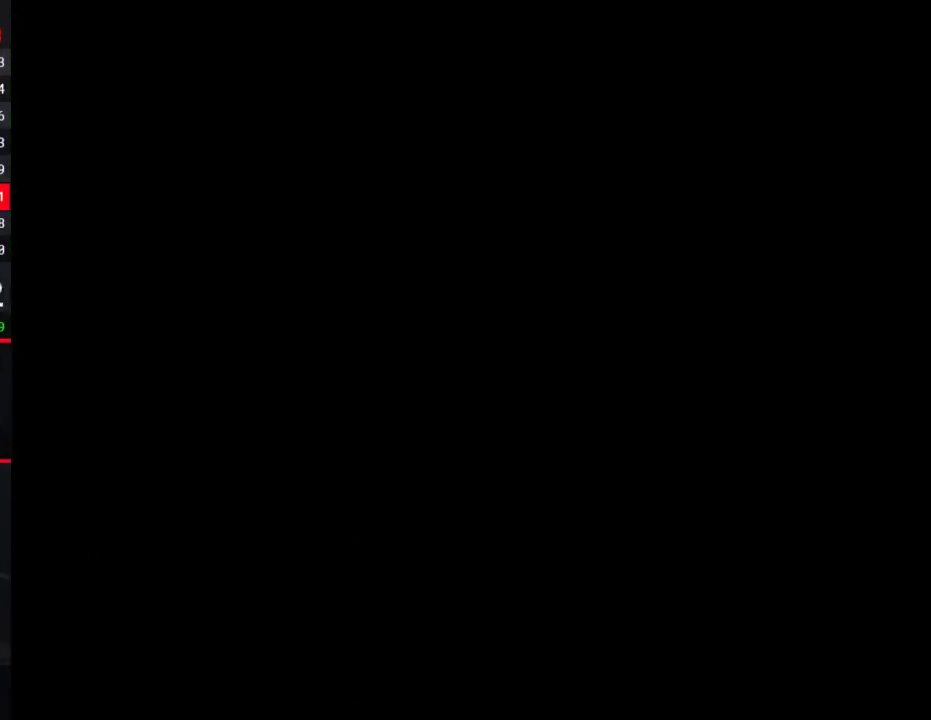
{"buttons": ["Y", "DPAD_RIGHT"], "events": [[400, "DPAD_RIGHT", "down"]]}
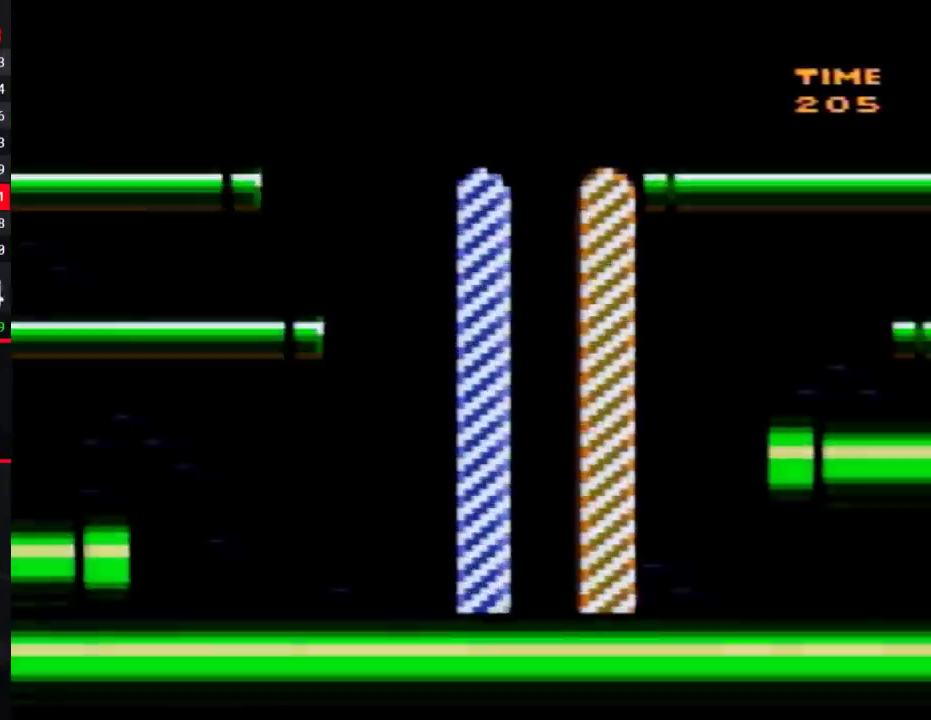
{"buttons": ["Y"], "events": [[333, "DPAD_RIGHT", "up"]]}
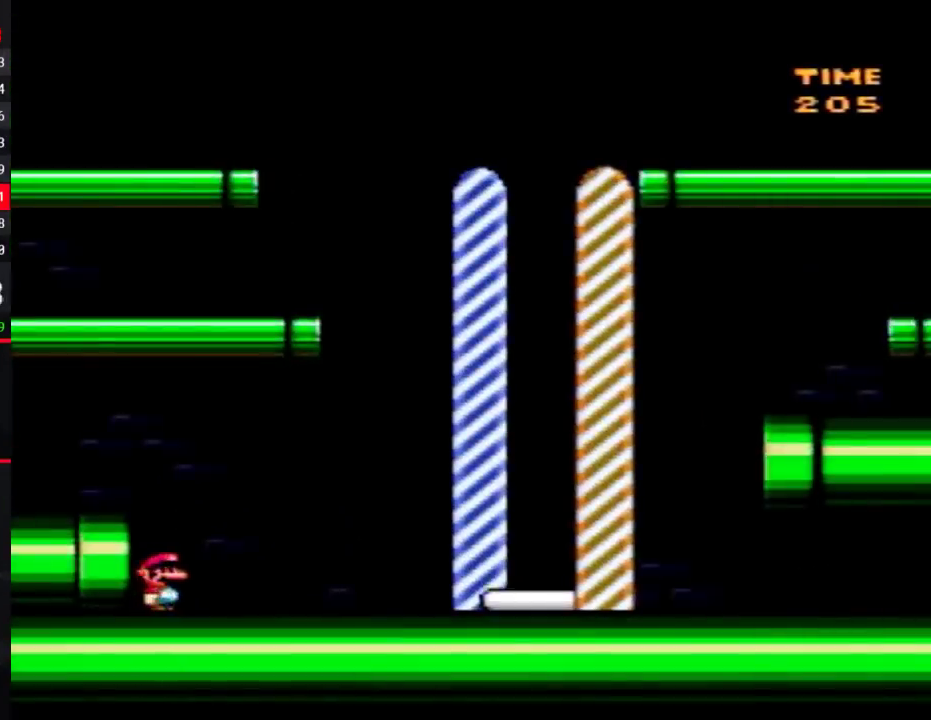
{"buttons": ["Y", "DPAD_LEFT"], "events": [[150, "DPAD_LEFT", "down"]]}
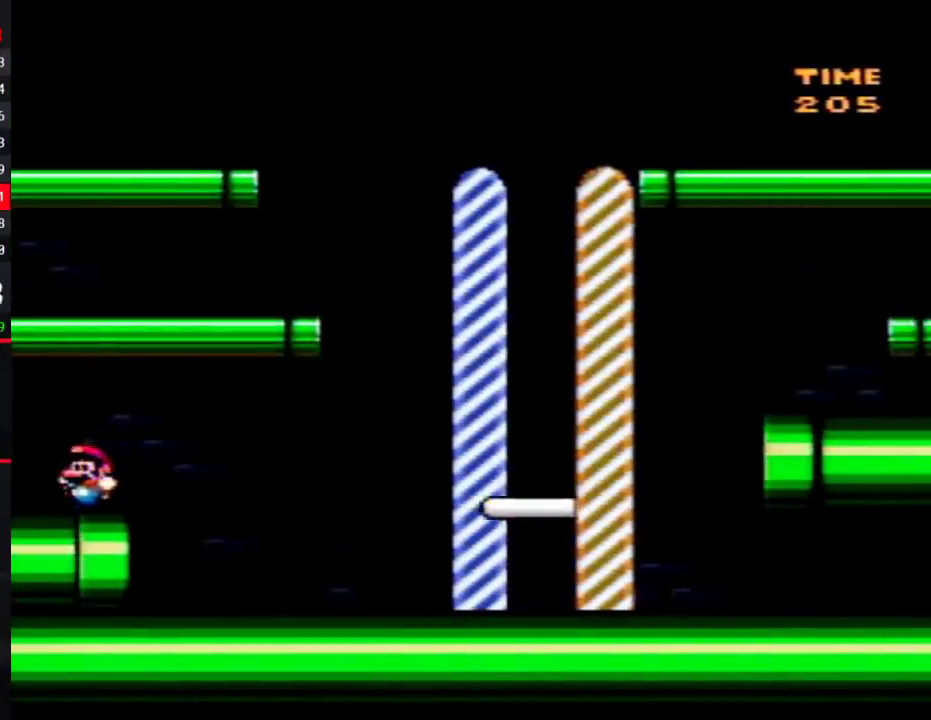
{"buttons": ["Y", "DPAD_LEFT"], "events": []}
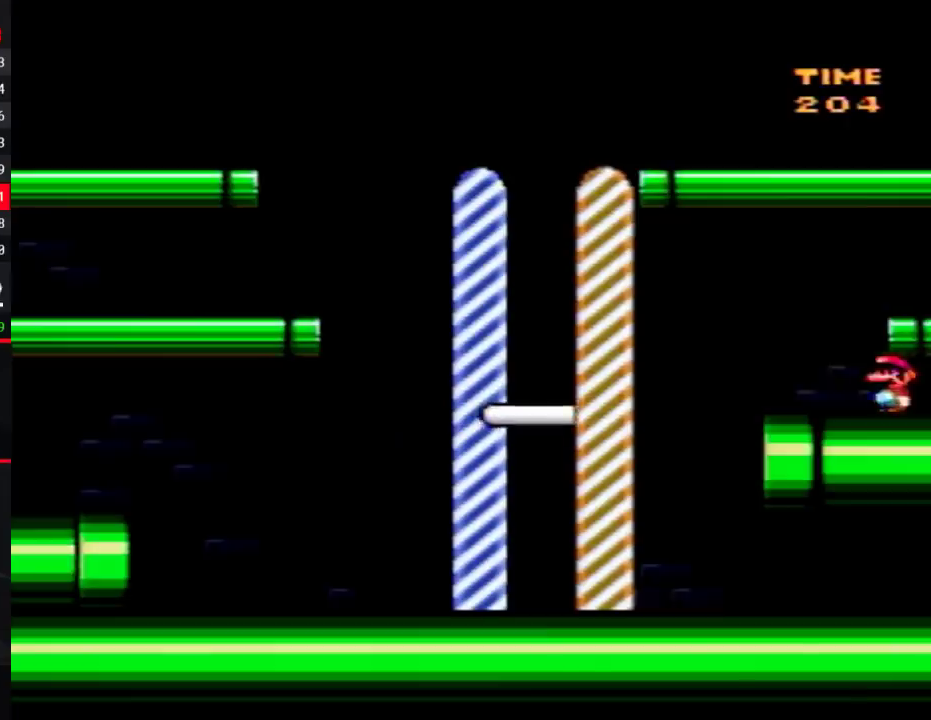
{"buttons": ["Y", "DPAD_RIGHT"], "events": [[33, "DPAD_UP", "down"], [83, "DPAD_LEFT", "up"], [83, "DPAD_RIGHT", "down"], [83, "DPAD_UP", "up"]]}
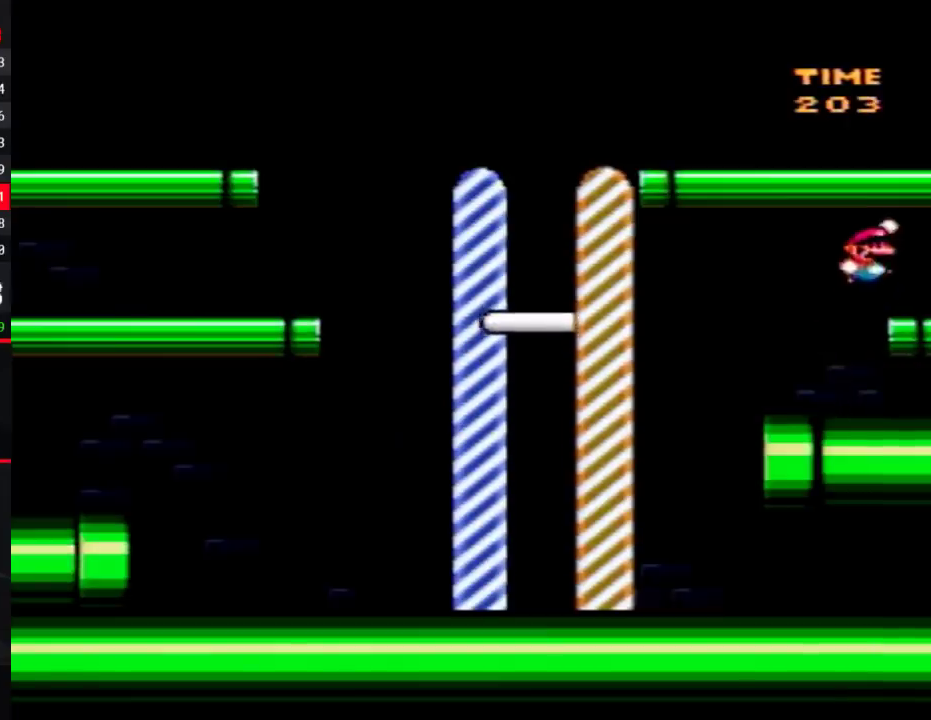
{"buttons": ["Y", "DPAD_RIGHT"], "events": []}
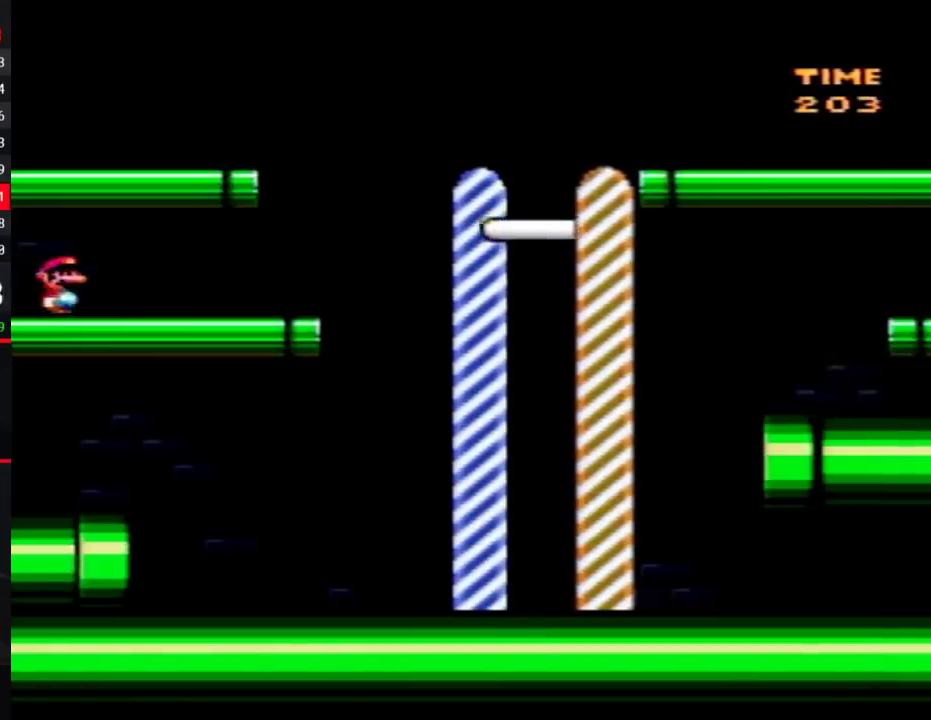
{"buttons": ["Y", "DPAD_LEFT"], "events": [[300, "DPAD_RIGHT", "up"], [367, "DPAD_LEFT", "down"]]}
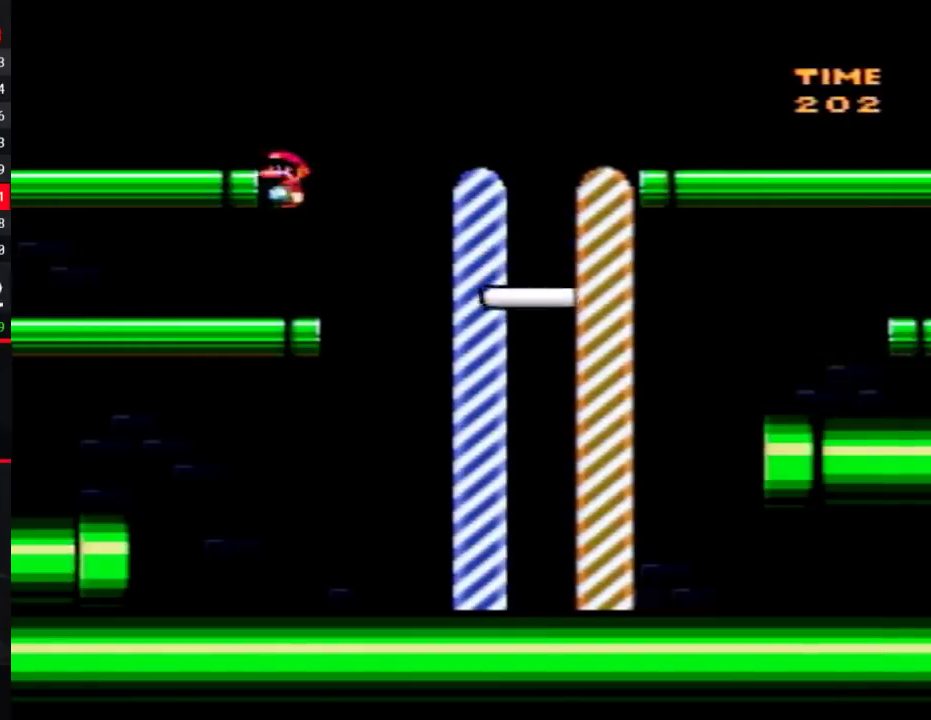
{"buttons": ["Y", "DPAD_LEFT"], "events": []}
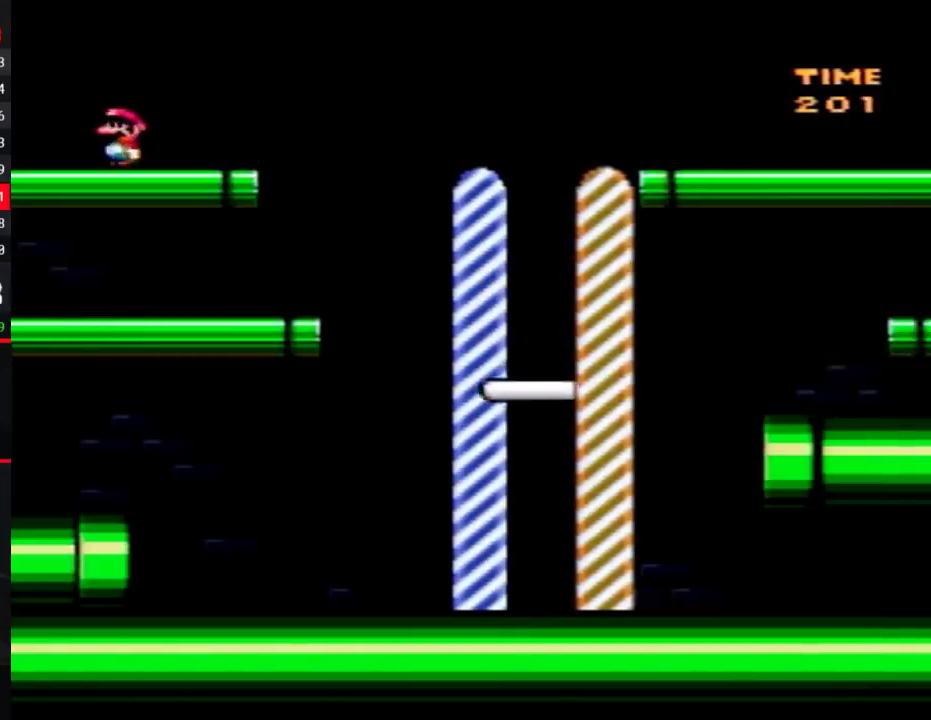
{"buttons": ["Y", "DPAD_RIGHT"], "events": [[300, "DPAD_LEFT", "up"], [300, "DPAD_RIGHT", "down"]]}
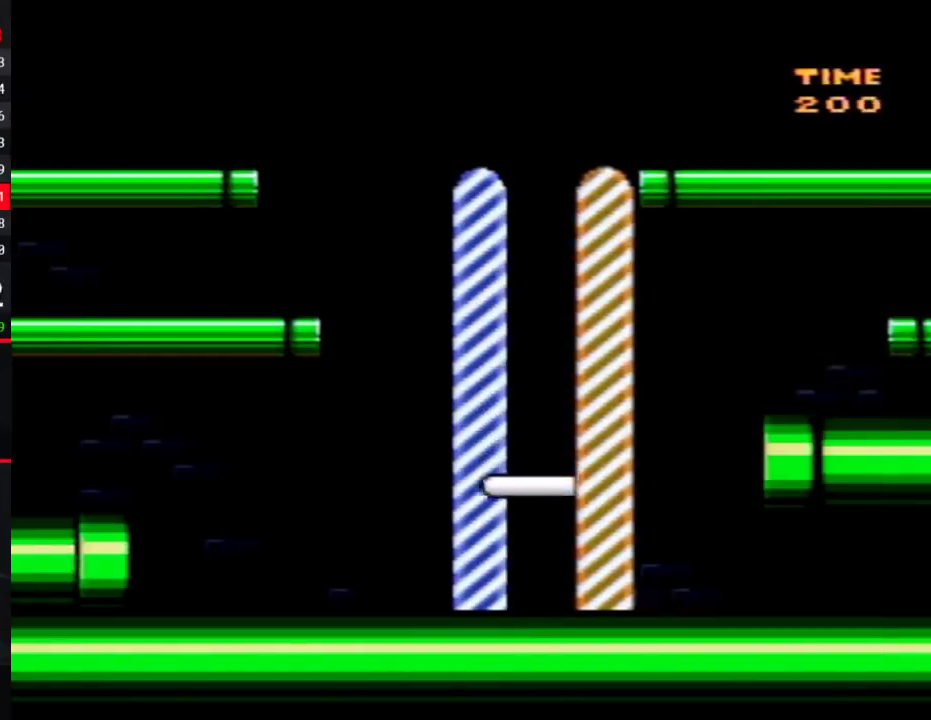
{"buttons": ["Y", "DPAD_RIGHT"], "events": []}
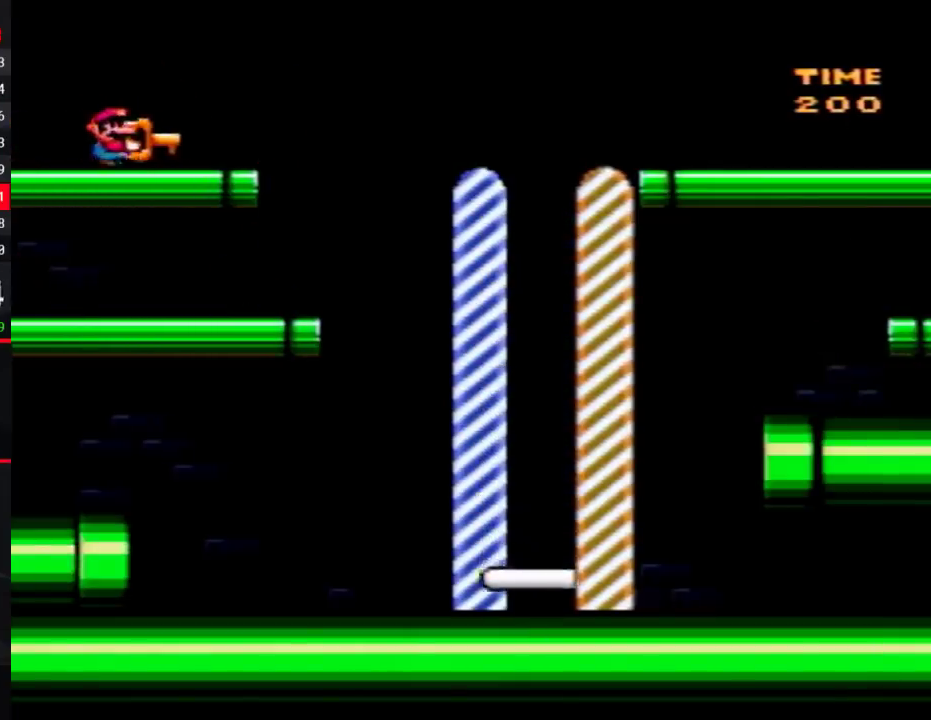
{"buttons": ["Y", "DPAD_LEFT"], "events": [[233, "DPAD_LEFT", "down"], [233, "DPAD_RIGHT", "up"]]}
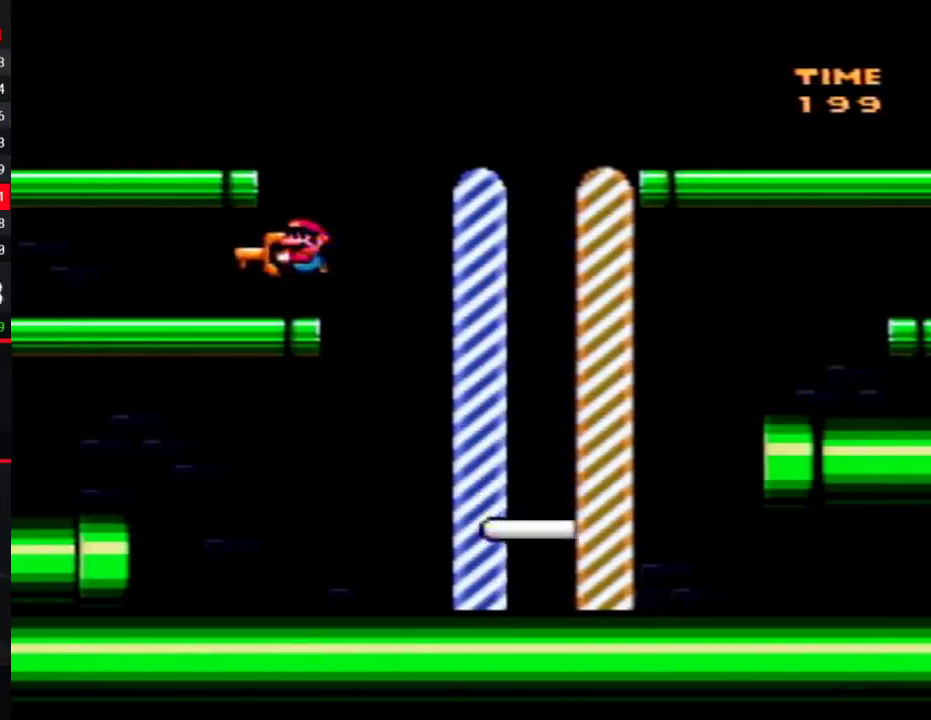
{"buttons": ["Y", "DPAD_LEFT"], "events": []}
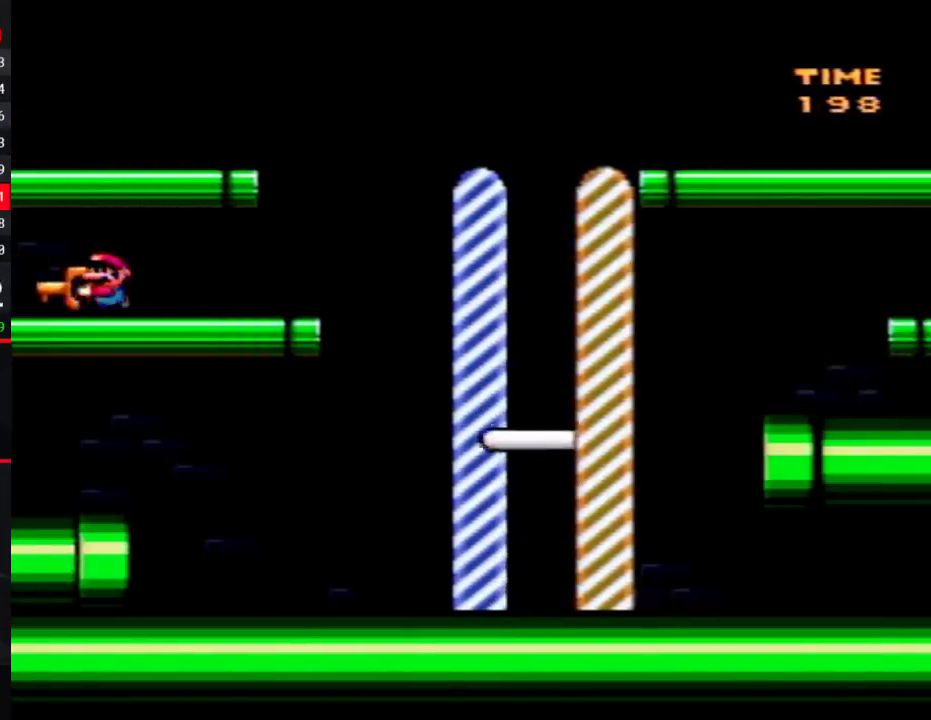
{"buttons": ["Y", "DPAD_RIGHT"], "events": [[467, "DPAD_LEFT", "up"], [467, "DPAD_RIGHT", "down"]]}
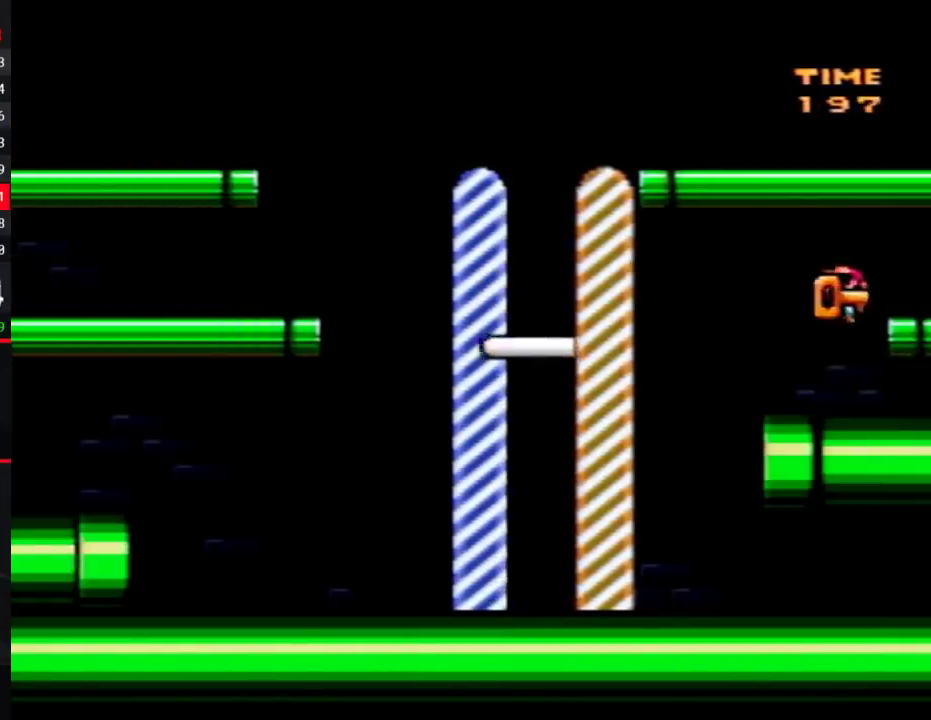
{"buttons": ["Y", "DPAD_RIGHT"], "events": []}
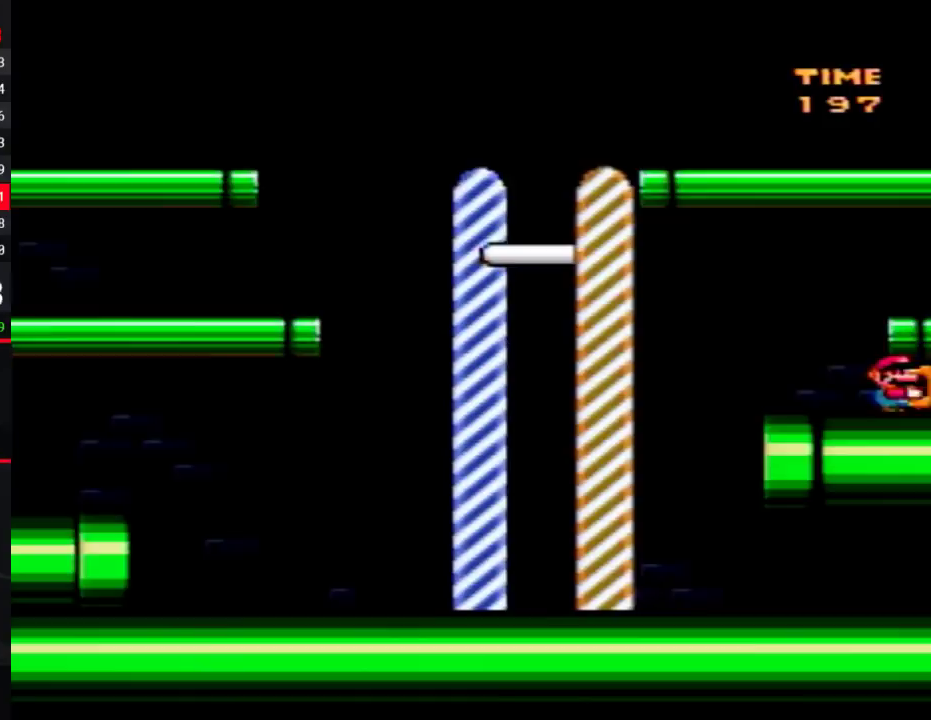
{"buttons": [], "events": [[150, "DPAD_RIGHT", "up"], [250, "Y", "up"]]}